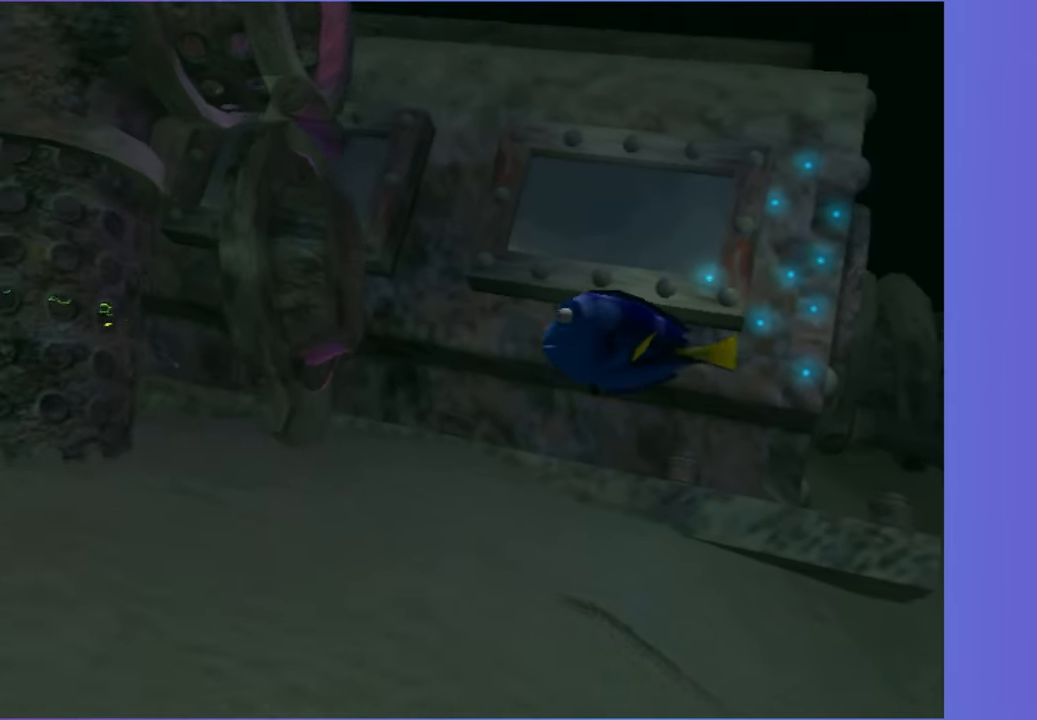
Gameplay with a controller (Xbox layout); each line is a JSON object with the inputs held at the frame after it (dt_ms = milliseconds from this image to that frame). "button_events" lists button changes between this image and that frame as [ms after this image, input, new state], when the widget could be followed in between (sticks are given only as held states). Not read: L3 R3.
{"dt_ms": 500, "buttons": [], "left_stick": "up-left", "right_stick": "center", "button_events": []}
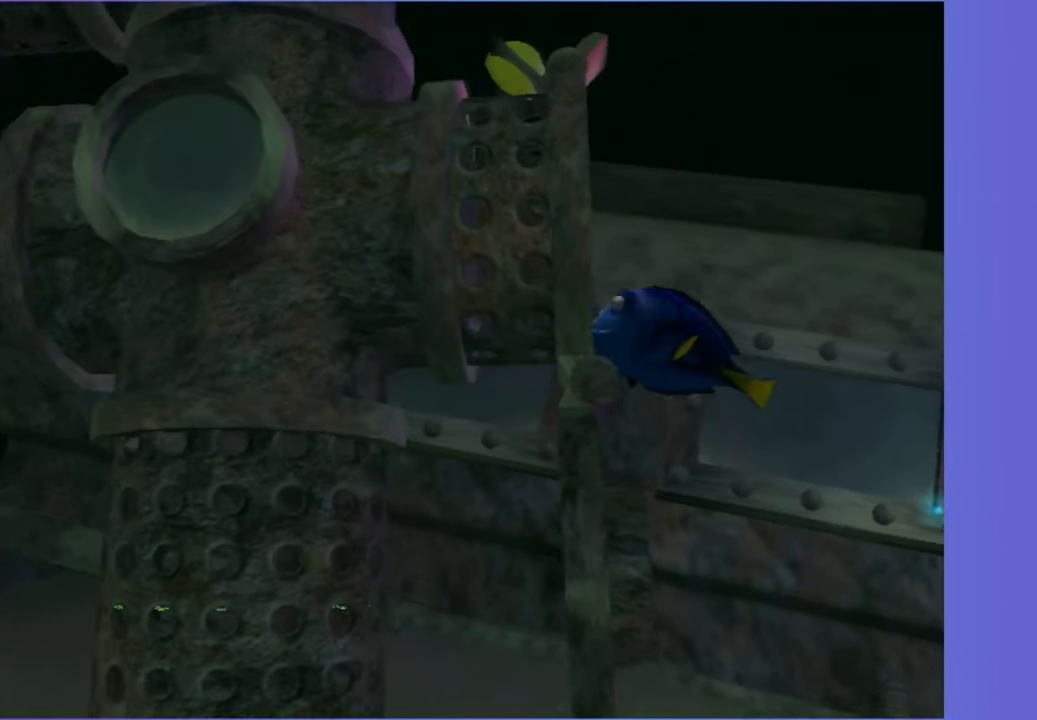
{"dt_ms": 500, "buttons": [], "left_stick": "left", "right_stick": "center", "button_events": []}
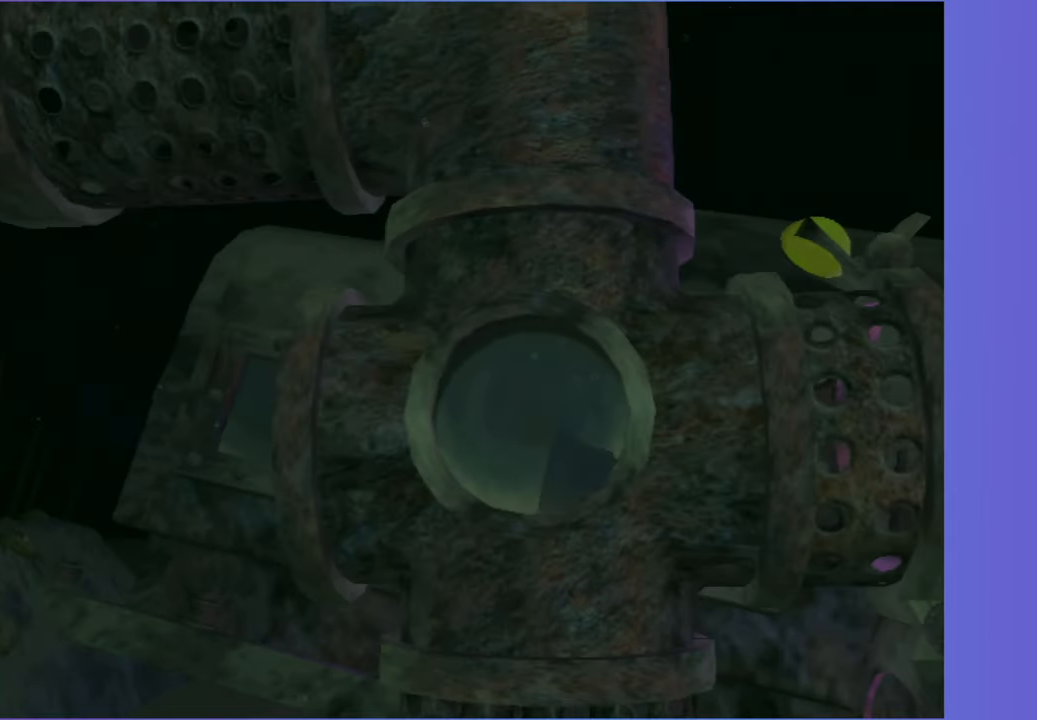
{"dt_ms": 500, "buttons": [], "left_stick": "up-left", "right_stick": "center", "button_events": []}
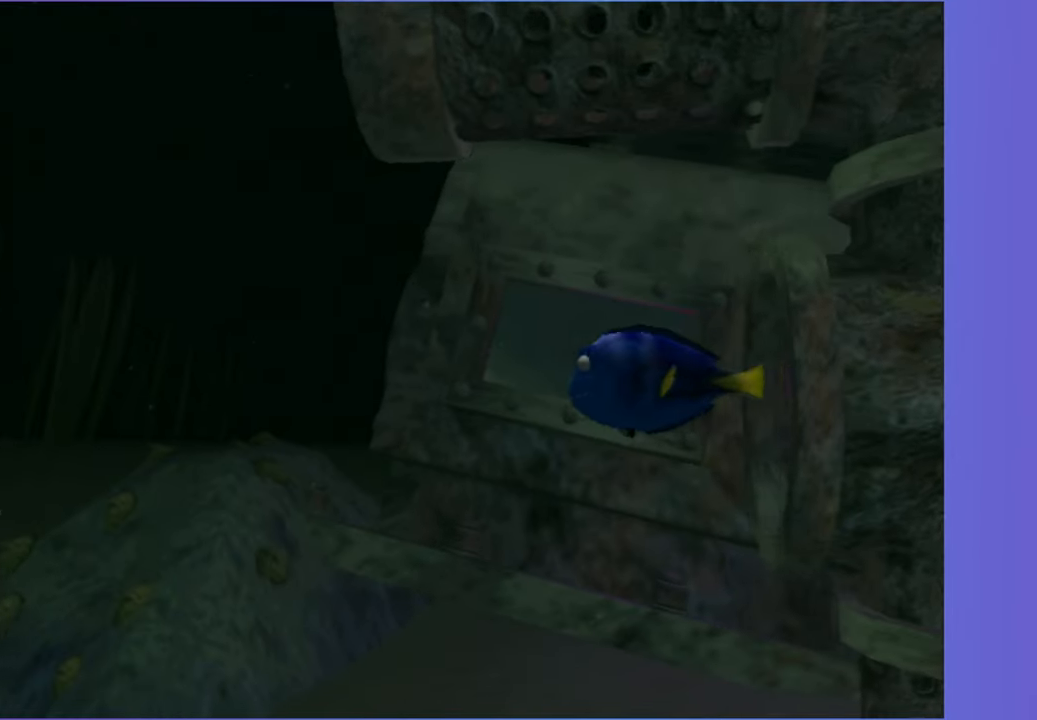
{"dt_ms": 500, "buttons": [], "left_stick": "up-left", "right_stick": "center", "button_events": []}
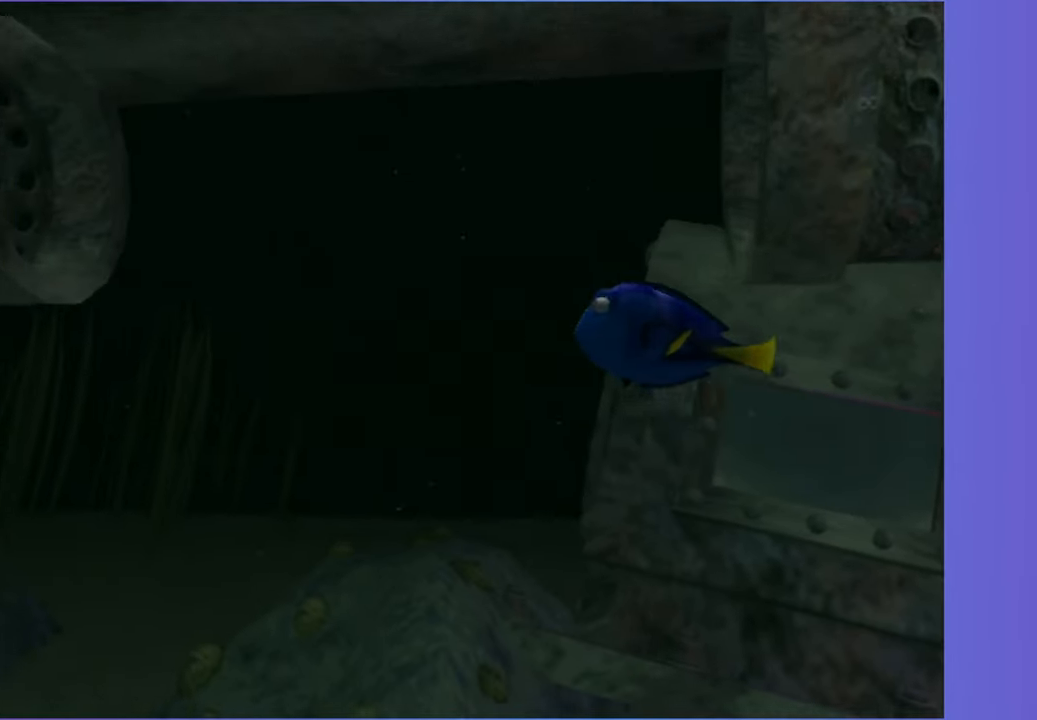
{"dt_ms": 500, "buttons": [], "left_stick": "left", "right_stick": "center", "button_events": []}
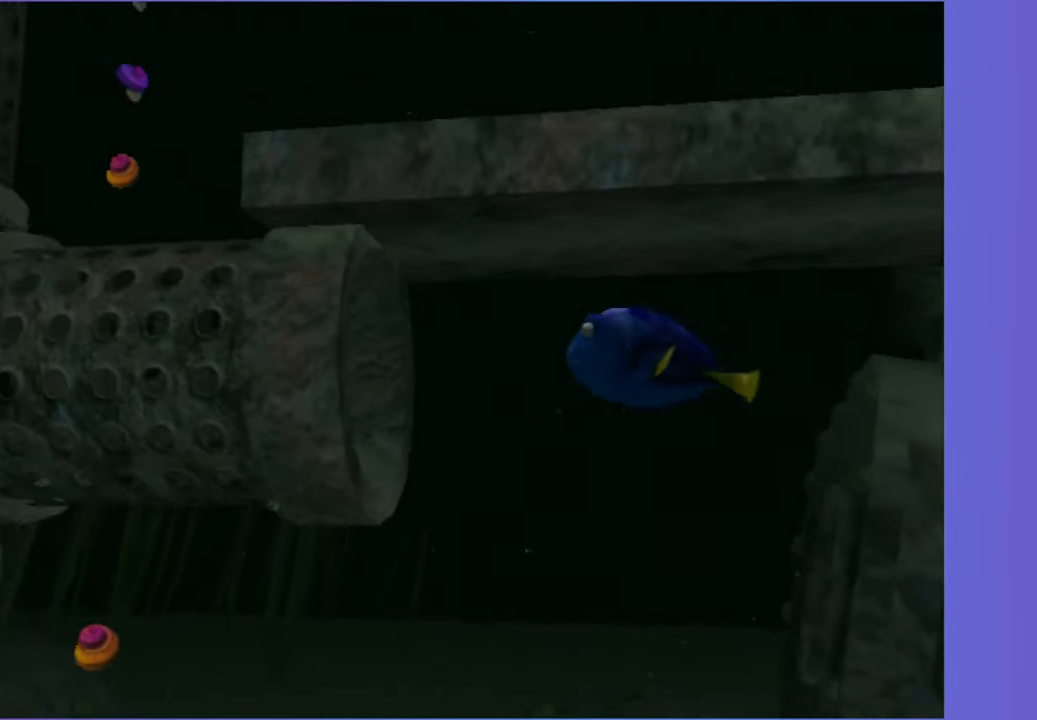
{"dt_ms": 500, "buttons": [], "left_stick": "left", "right_stick": "center", "button_events": []}
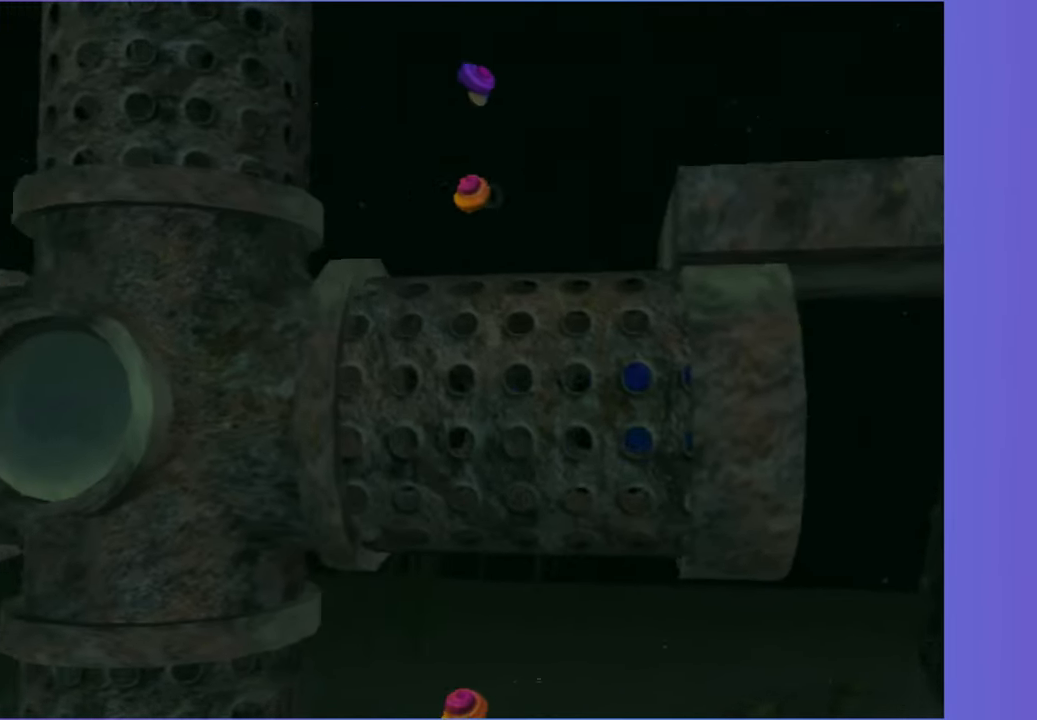
{"dt_ms": 500, "buttons": [], "left_stick": "left", "right_stick": "center", "button_events": []}
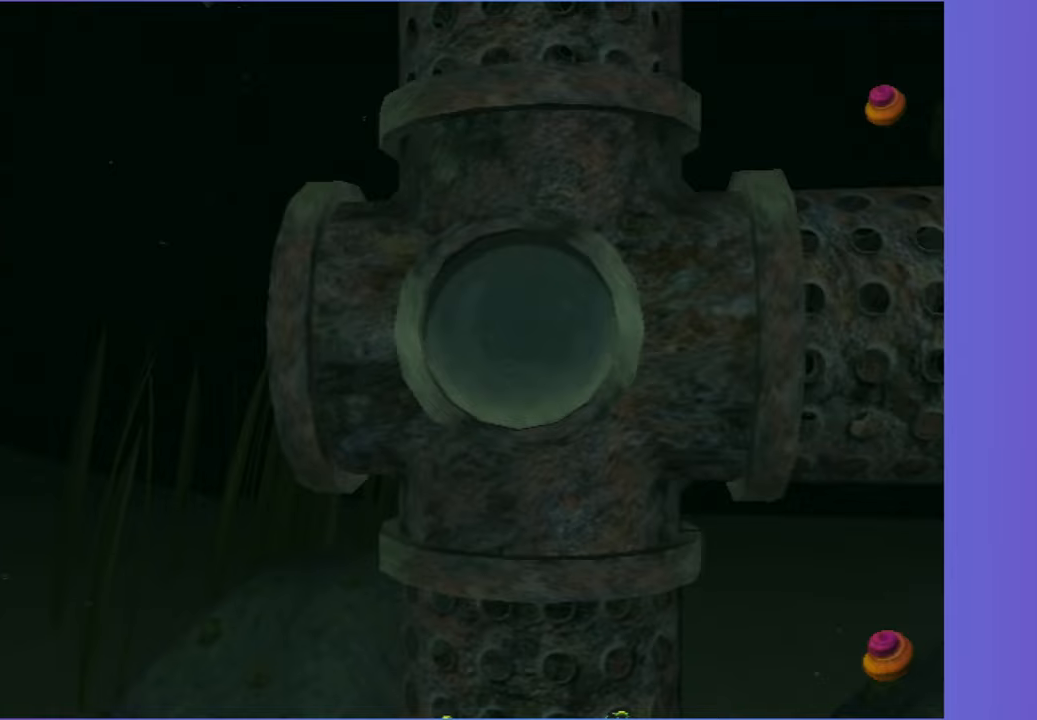
{"dt_ms": 500, "buttons": [], "left_stick": "down-left", "right_stick": "center", "button_events": []}
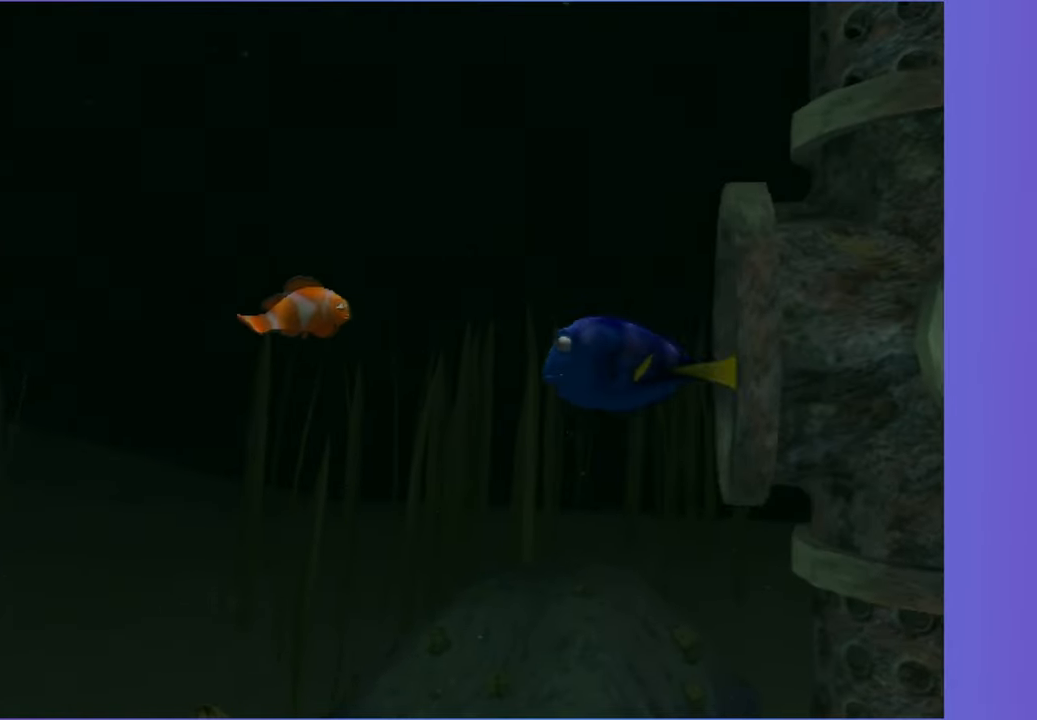
{"dt_ms": 500, "buttons": [], "left_stick": "right", "right_stick": "center", "button_events": [[233, "X", "down"], [350, "X", "up"]]}
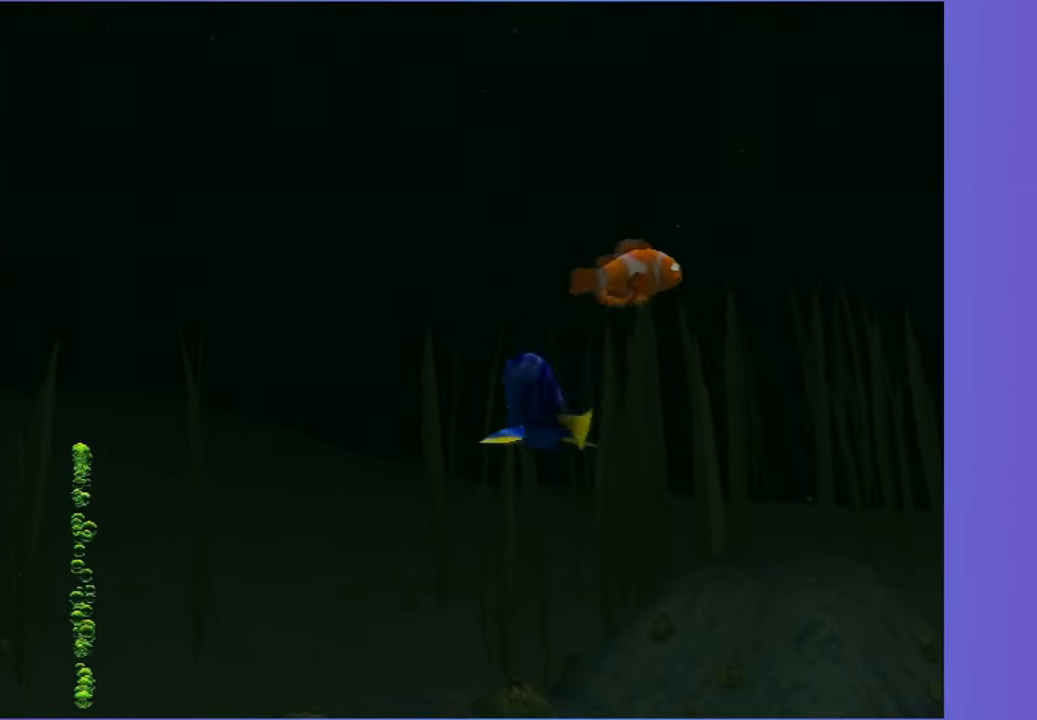
{"dt_ms": 500, "buttons": [], "left_stick": "down-right", "right_stick": "center", "button_events": []}
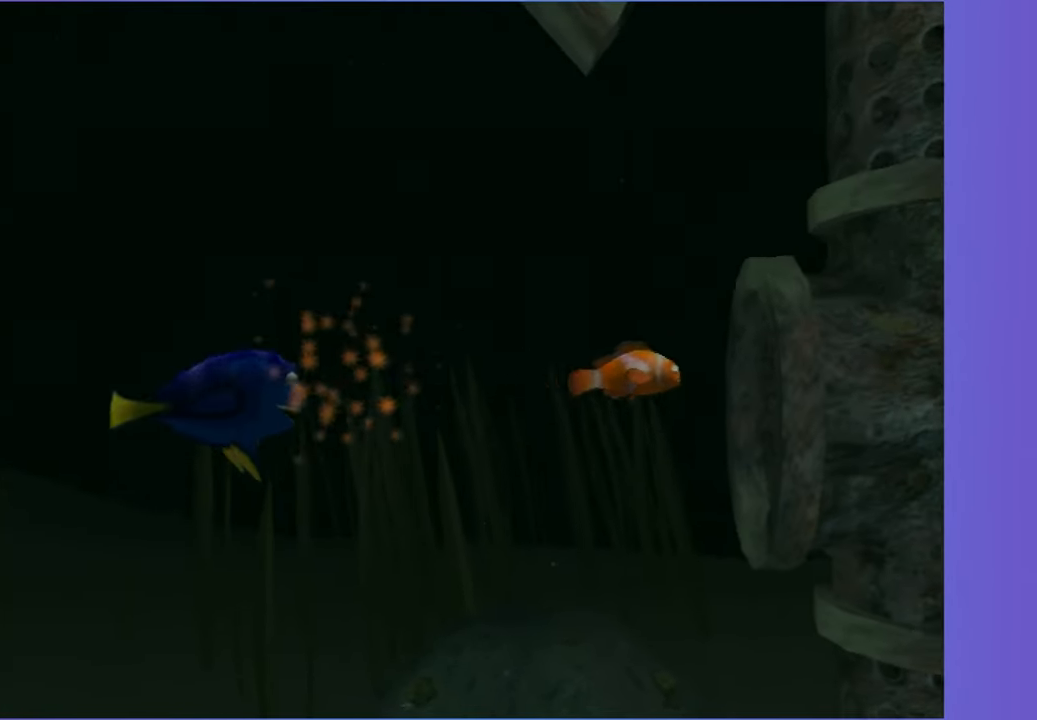
{"dt_ms": 500, "buttons": [], "left_stick": "down-right", "right_stick": "center", "button_events": []}
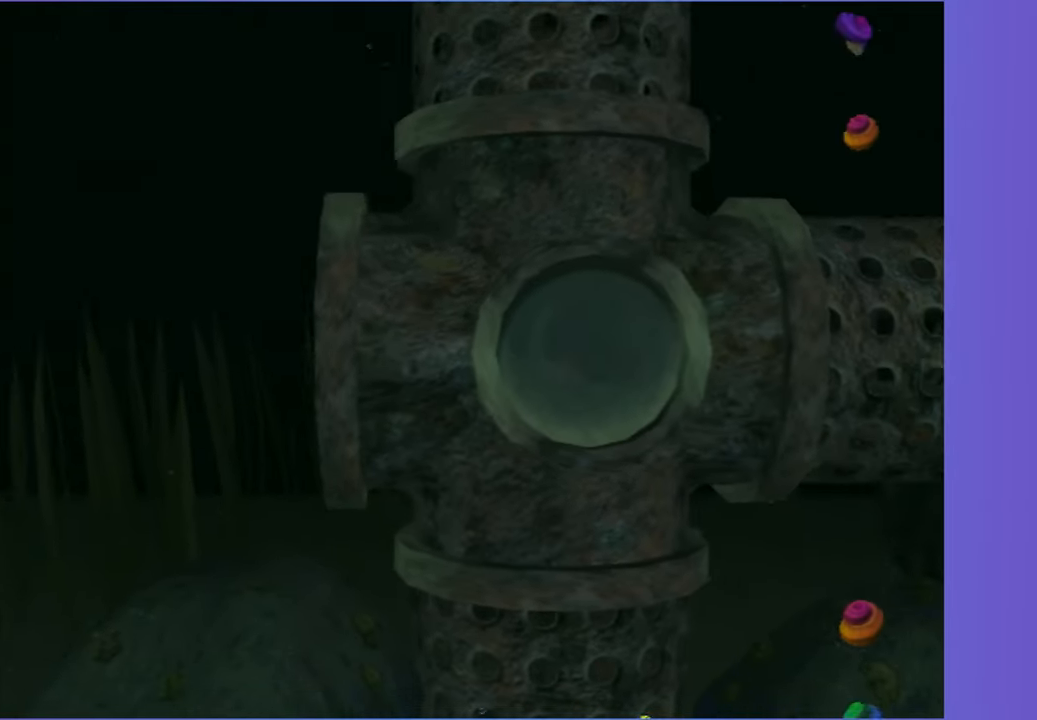
{"dt_ms": 500, "buttons": [], "left_stick": "right", "right_stick": "center", "button_events": []}
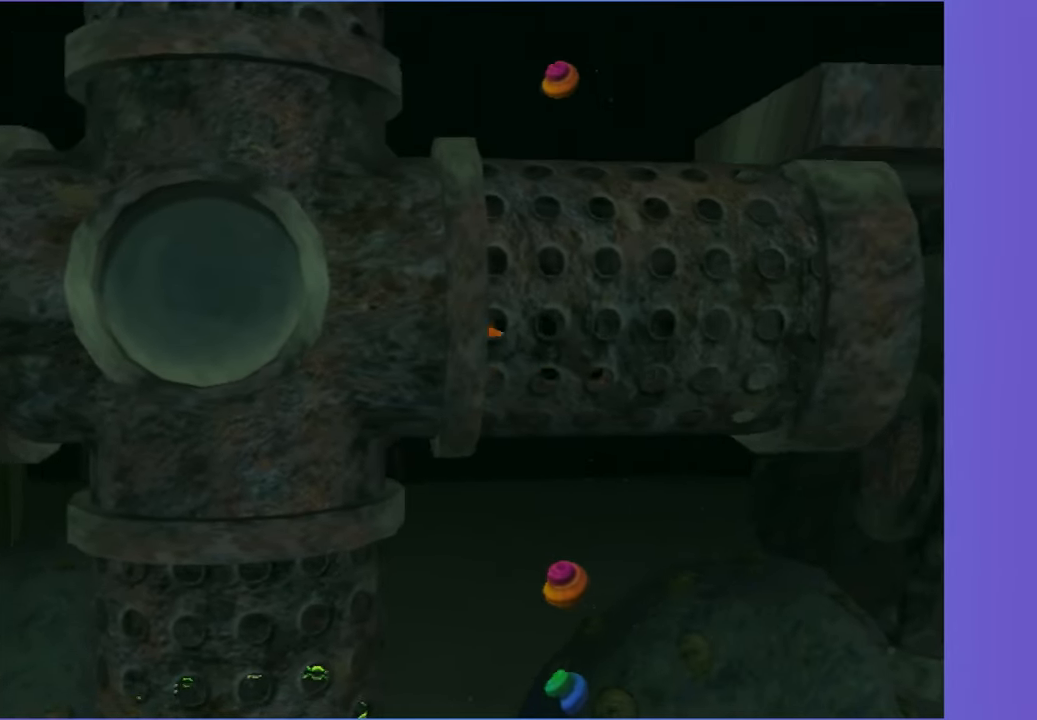
{"dt_ms": 500, "buttons": [], "left_stick": "down-right", "right_stick": "center", "button_events": []}
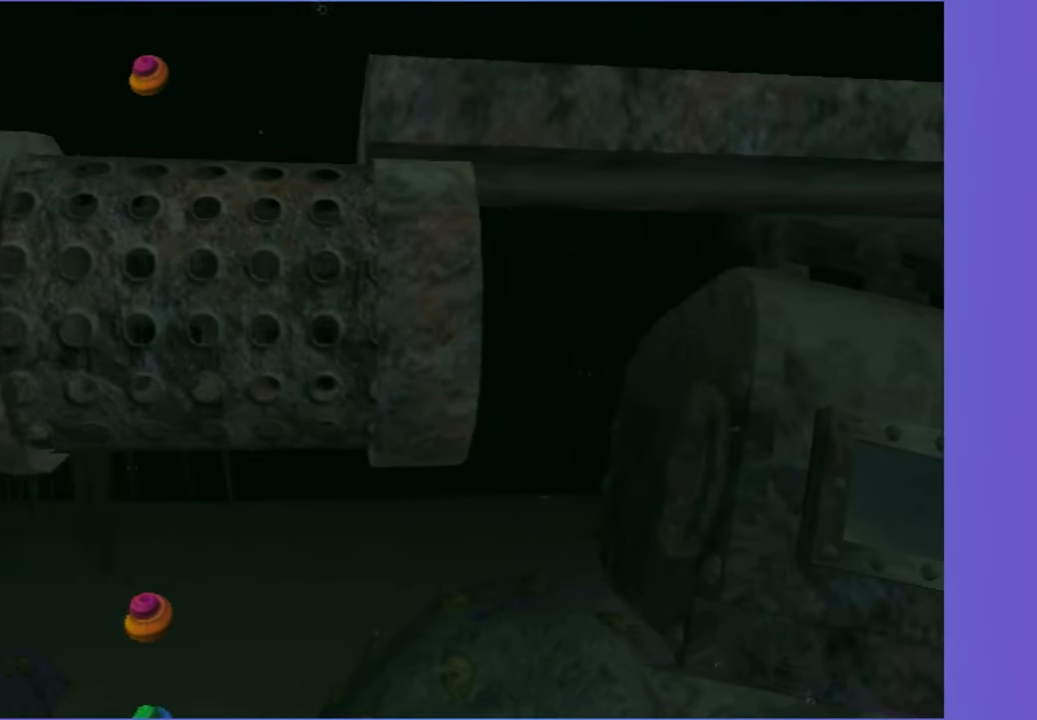
{"dt_ms": 500, "buttons": [], "left_stick": "down-right", "right_stick": "center", "button_events": []}
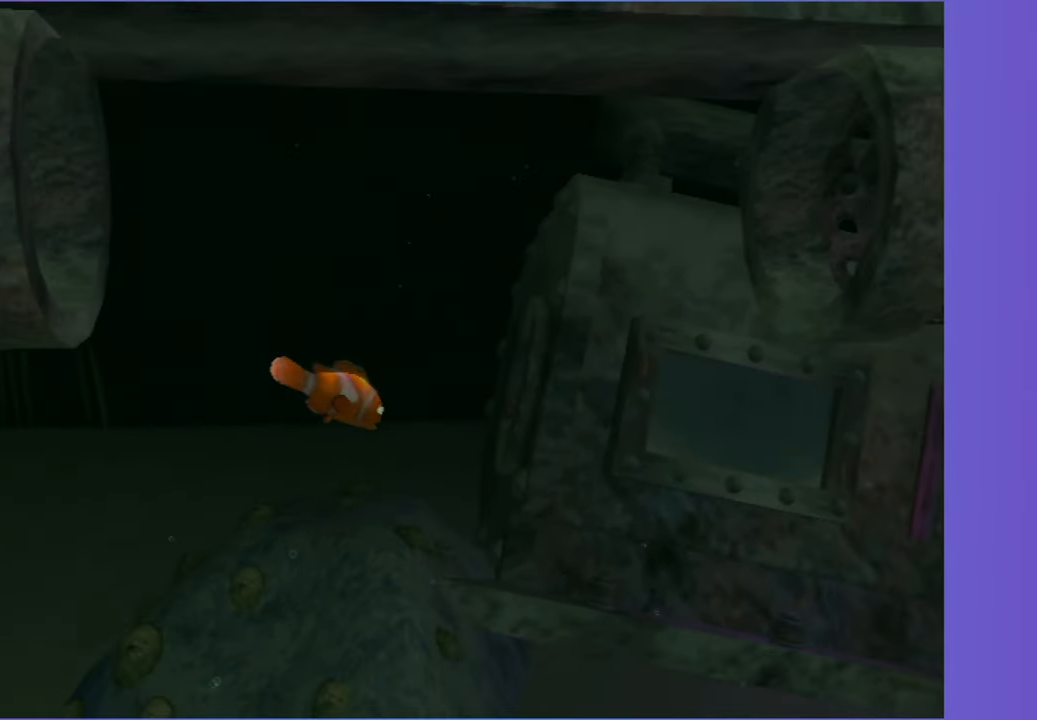
{"dt_ms": 500, "buttons": [], "left_stick": "down-right", "right_stick": "center", "button_events": []}
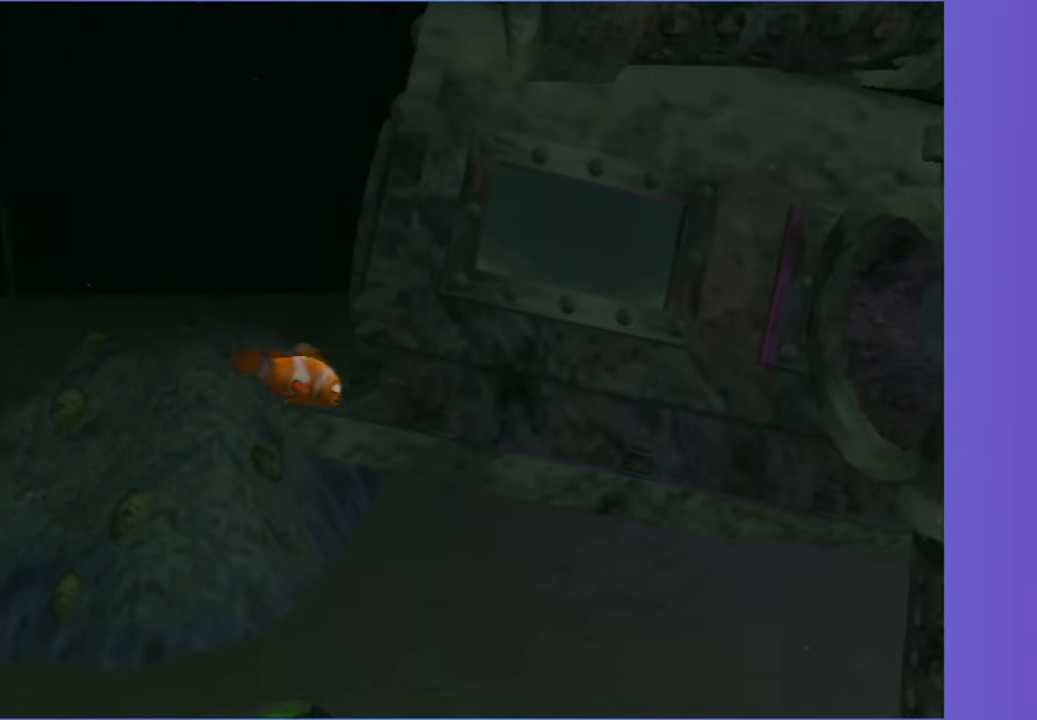
{"dt_ms": 500, "buttons": [], "left_stick": "right", "right_stick": "center", "button_events": []}
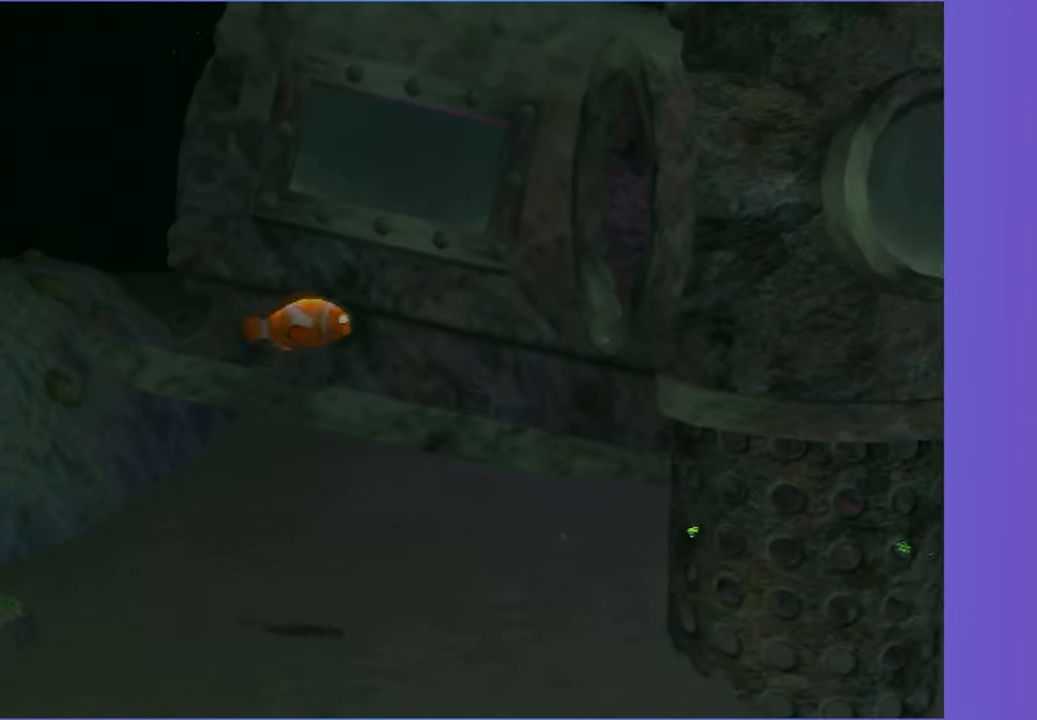
{"dt_ms": 500, "buttons": [], "left_stick": "up-right", "right_stick": "center", "button_events": []}
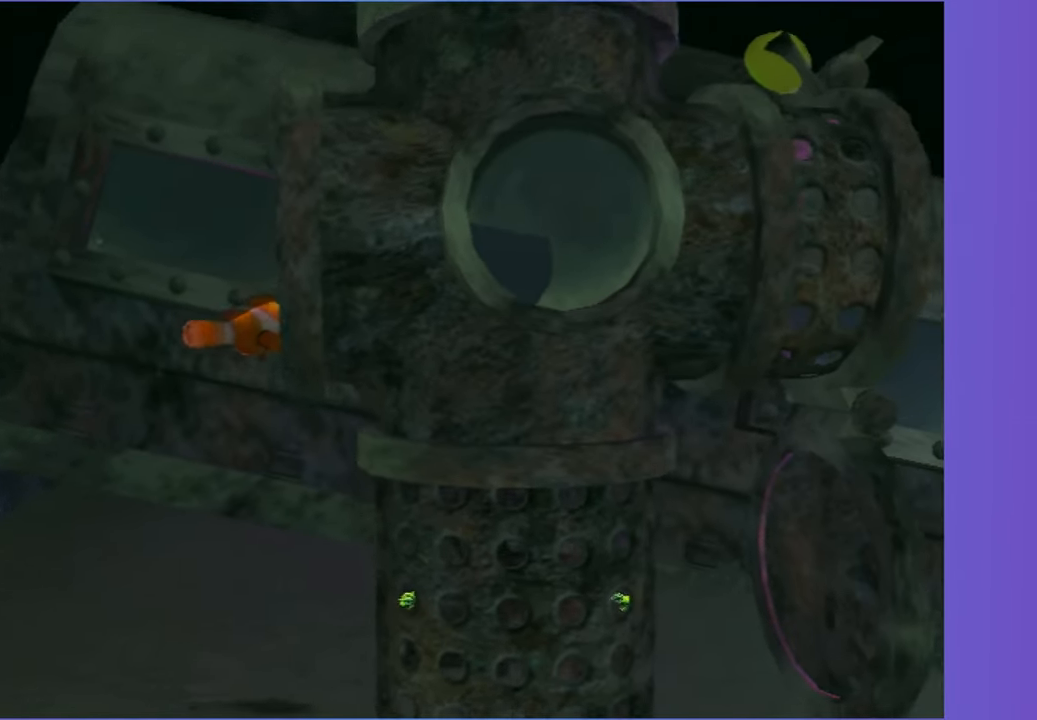
{"dt_ms": 500, "buttons": [], "left_stick": "right", "right_stick": "center", "button_events": []}
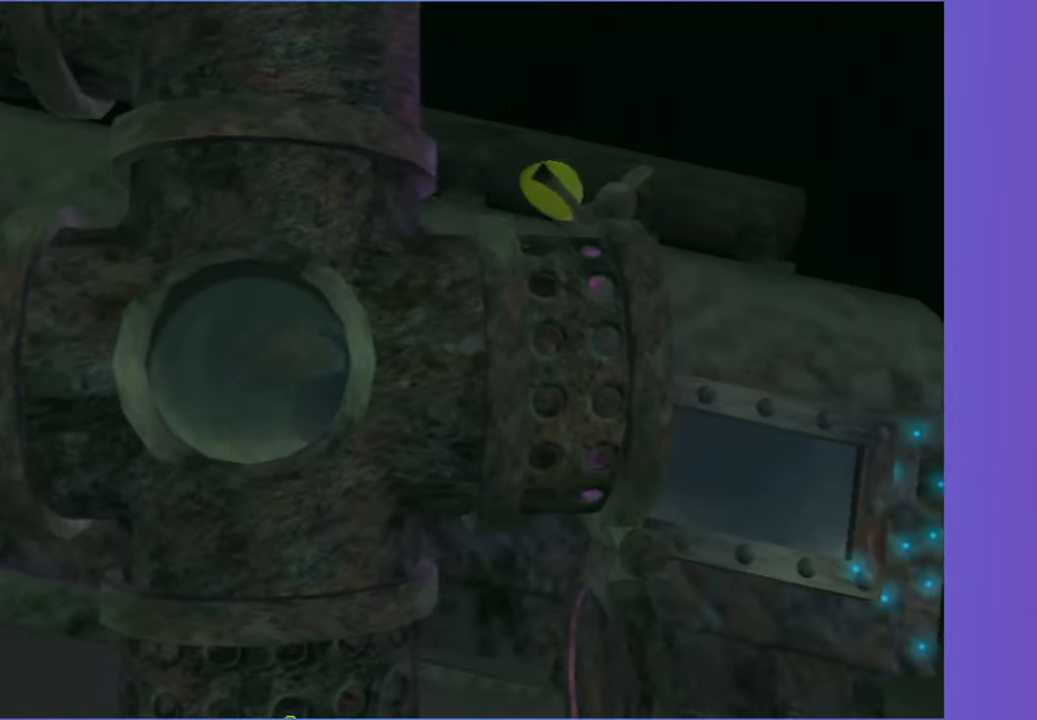
{"dt_ms": 500, "buttons": [], "left_stick": "right", "right_stick": "center", "button_events": []}
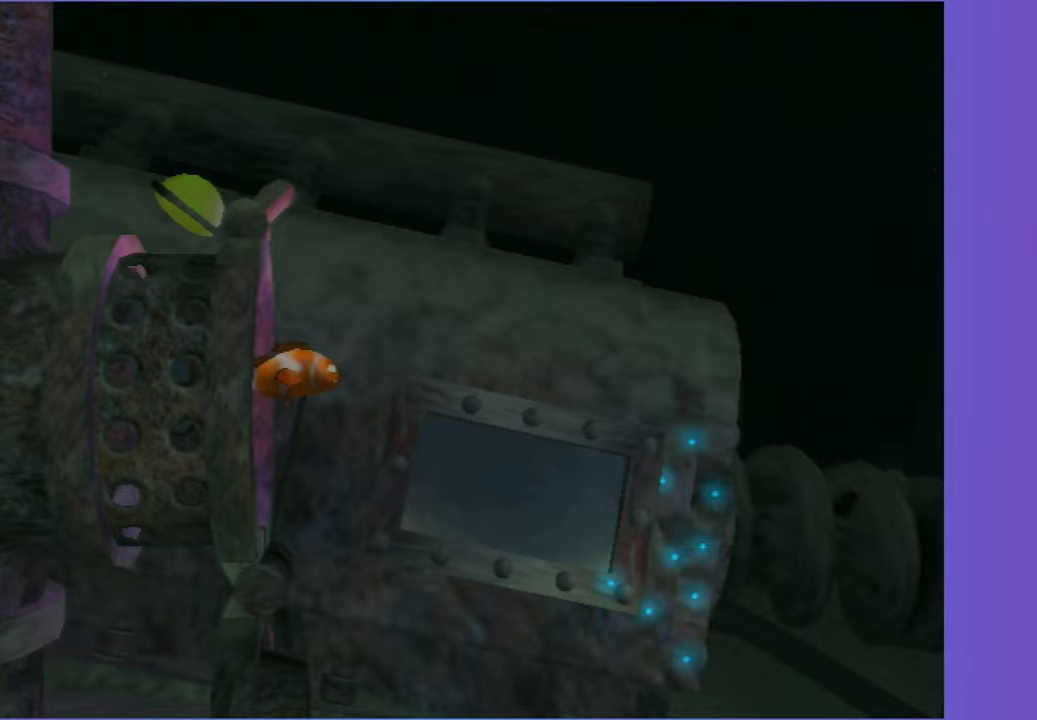
{"dt_ms": 1000, "buttons": [], "left_stick": "right", "right_stick": "center", "button_events": []}
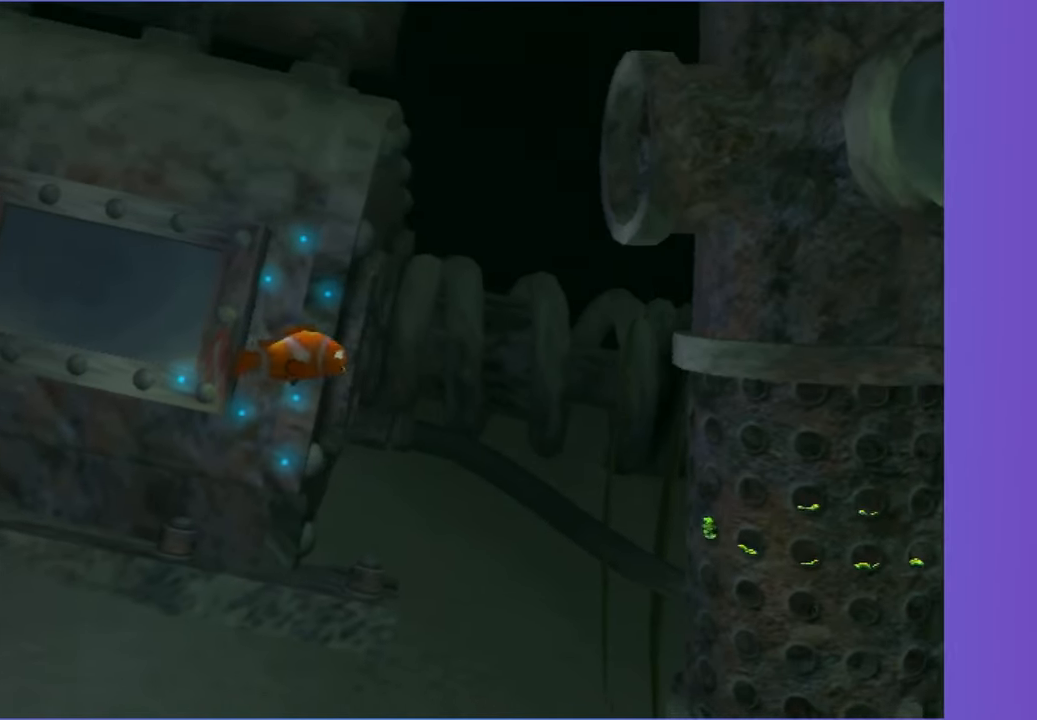
{"dt_ms": 500, "buttons": [], "left_stick": "right", "right_stick": "center", "button_events": []}
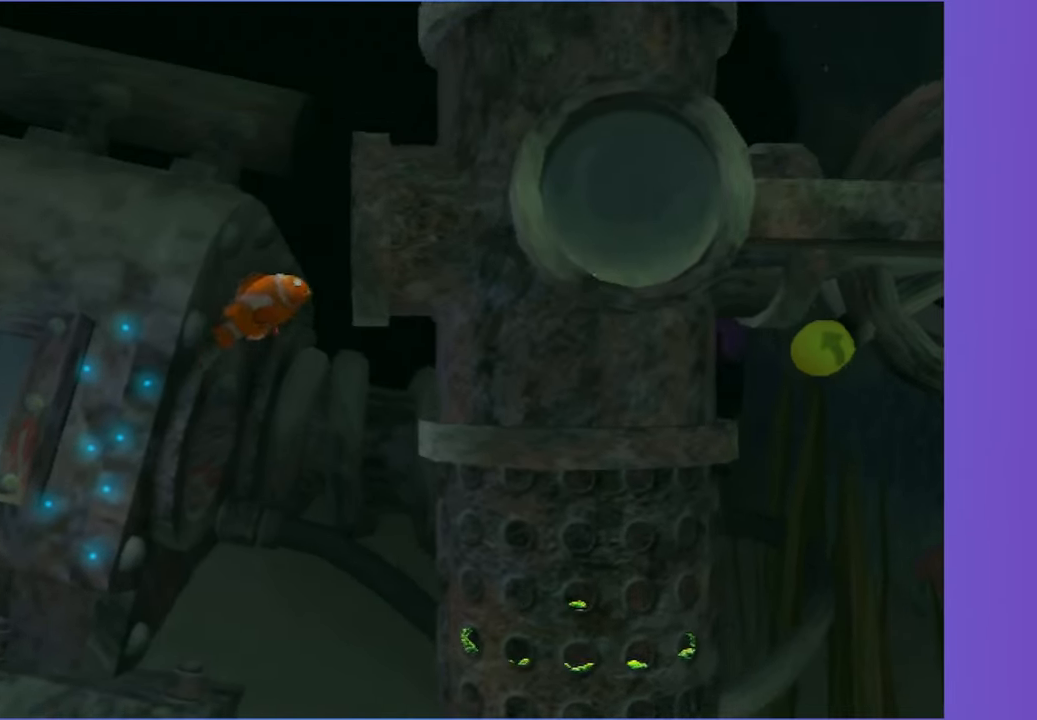
{"dt_ms": 500, "buttons": [], "left_stick": "up", "right_stick": "center", "button_events": []}
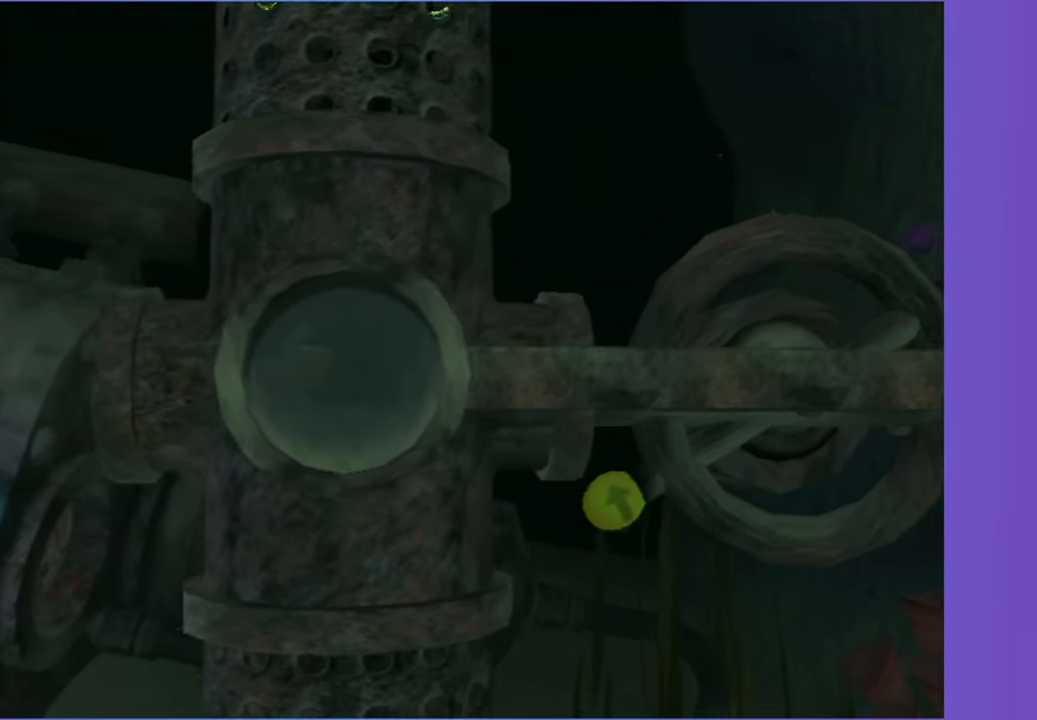
{"dt_ms": 500, "buttons": [], "left_stick": "up", "right_stick": "center", "button_events": []}
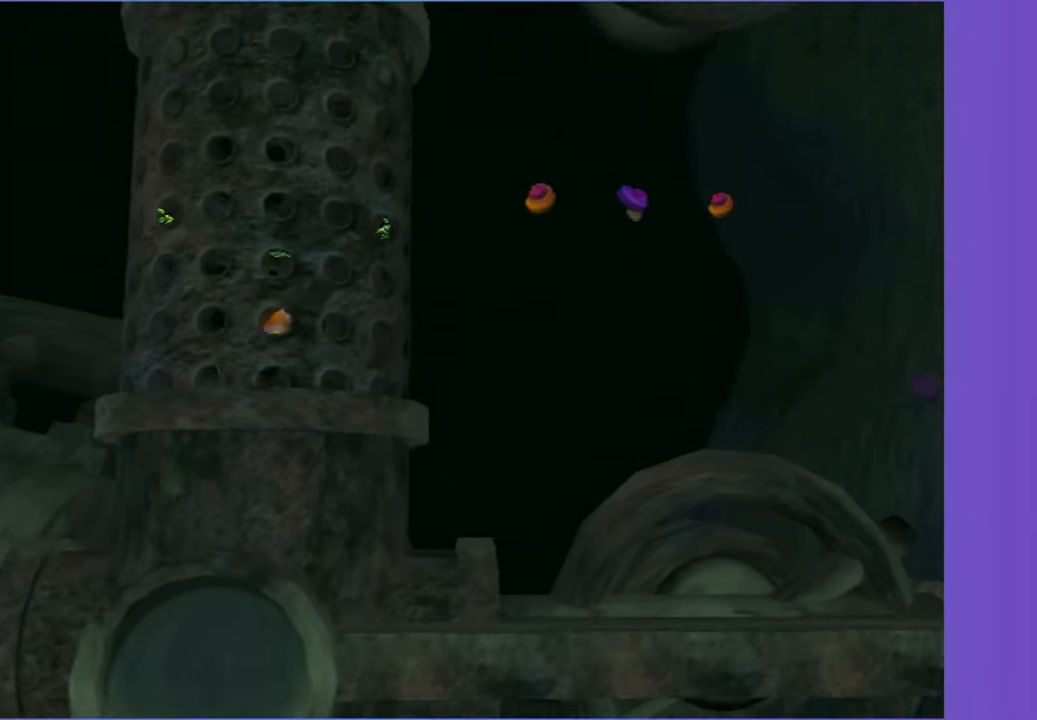
{"dt_ms": 500, "buttons": [], "left_stick": "up", "right_stick": "center", "button_events": []}
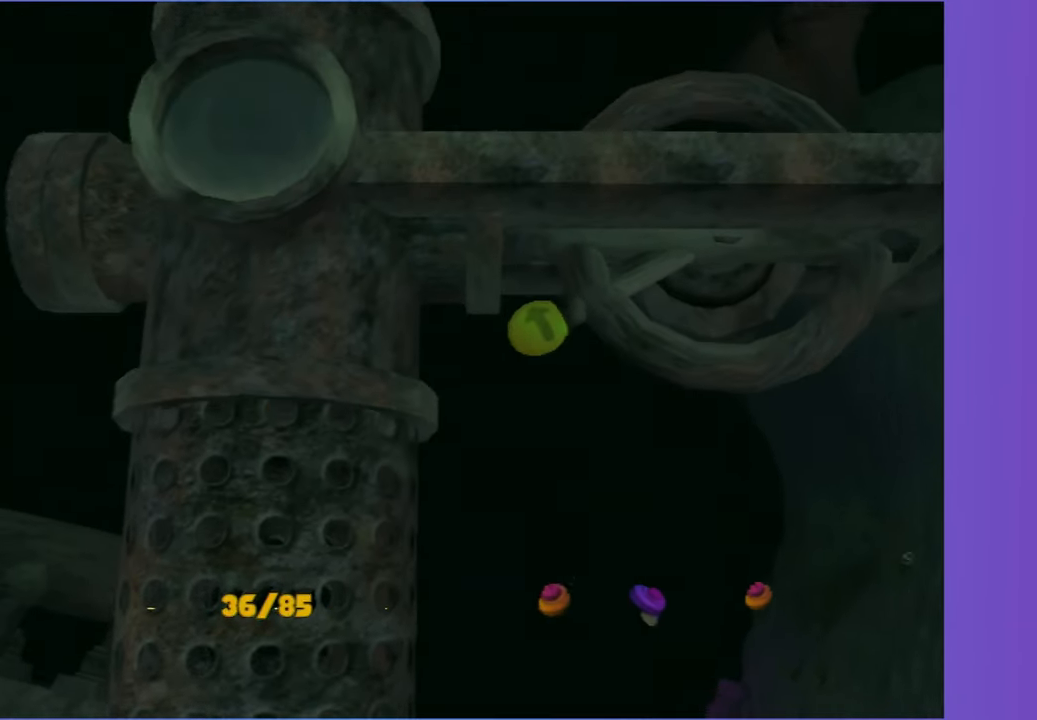
{"dt_ms": 500, "buttons": [], "left_stick": "right", "right_stick": "center", "button_events": []}
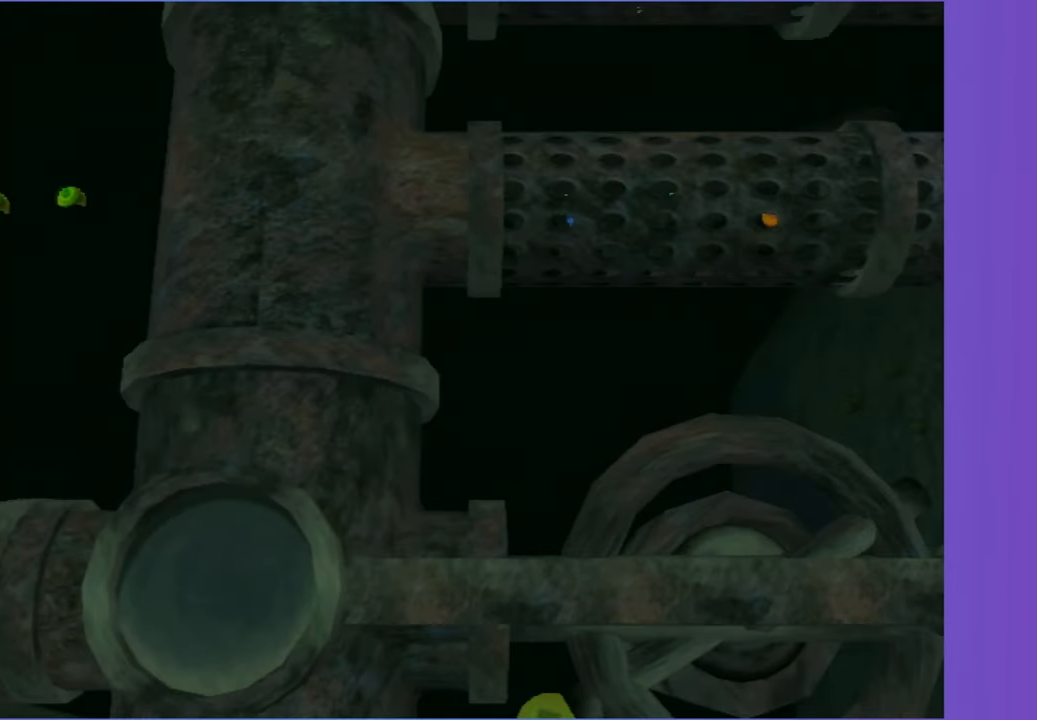
{"dt_ms": 500, "buttons": [], "left_stick": "right", "right_stick": "center", "button_events": []}
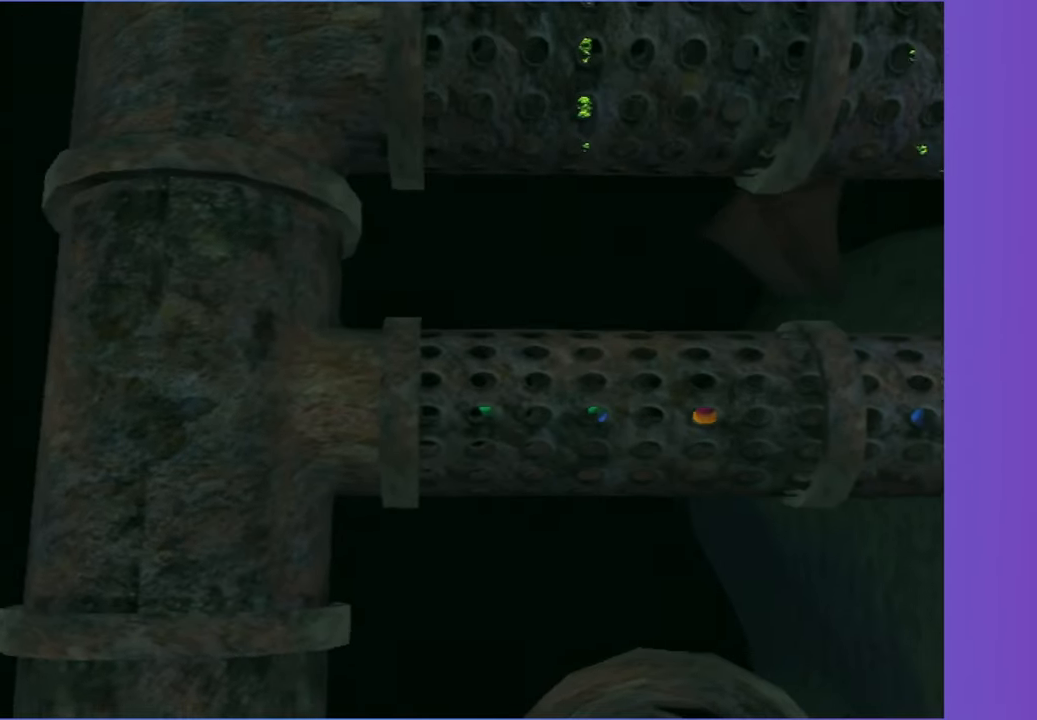
{"dt_ms": 500, "buttons": [], "left_stick": "right", "right_stick": "center", "button_events": []}
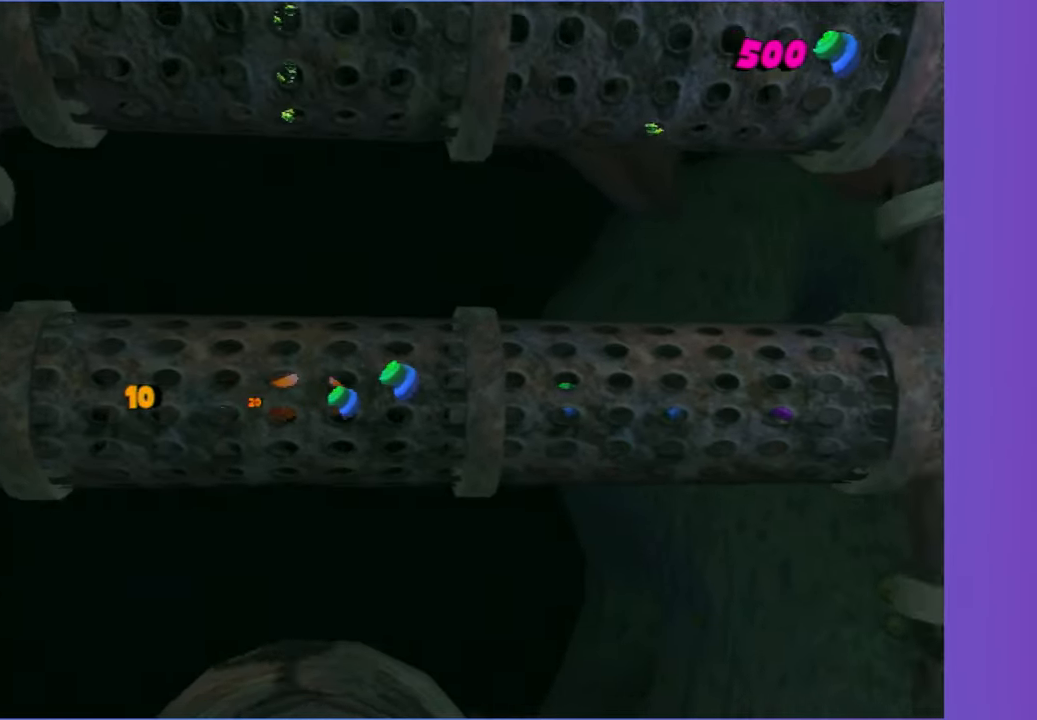
{"dt_ms": 500, "buttons": [], "left_stick": "right", "right_stick": "center", "button_events": []}
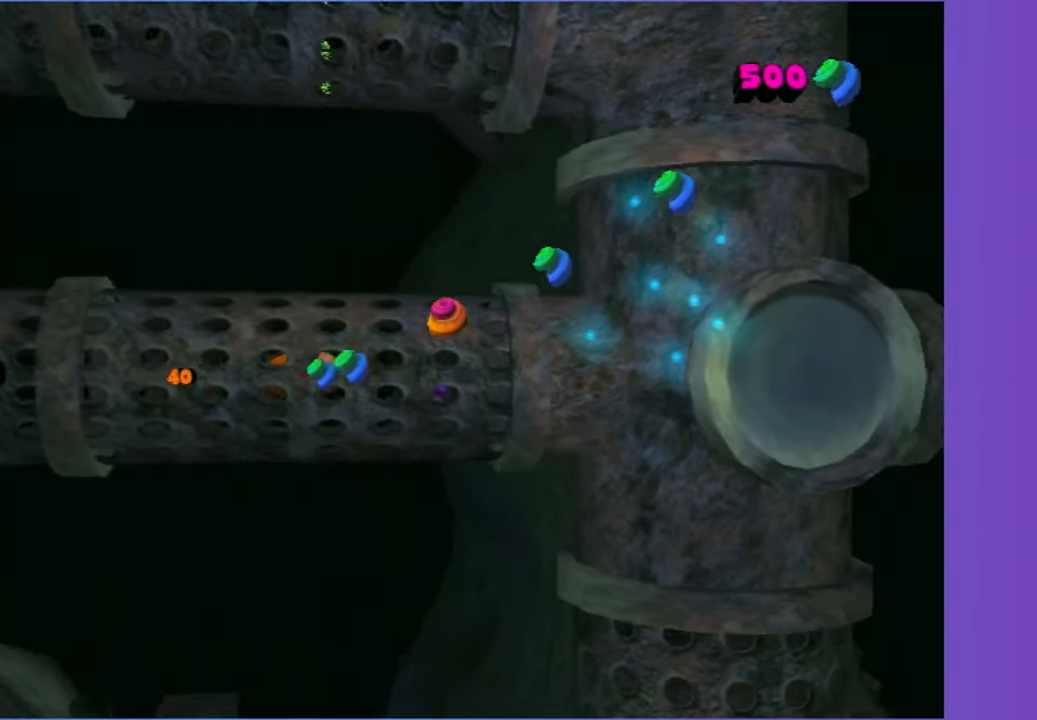
{"dt_ms": 500, "buttons": [], "left_stick": "right", "right_stick": "center", "button_events": []}